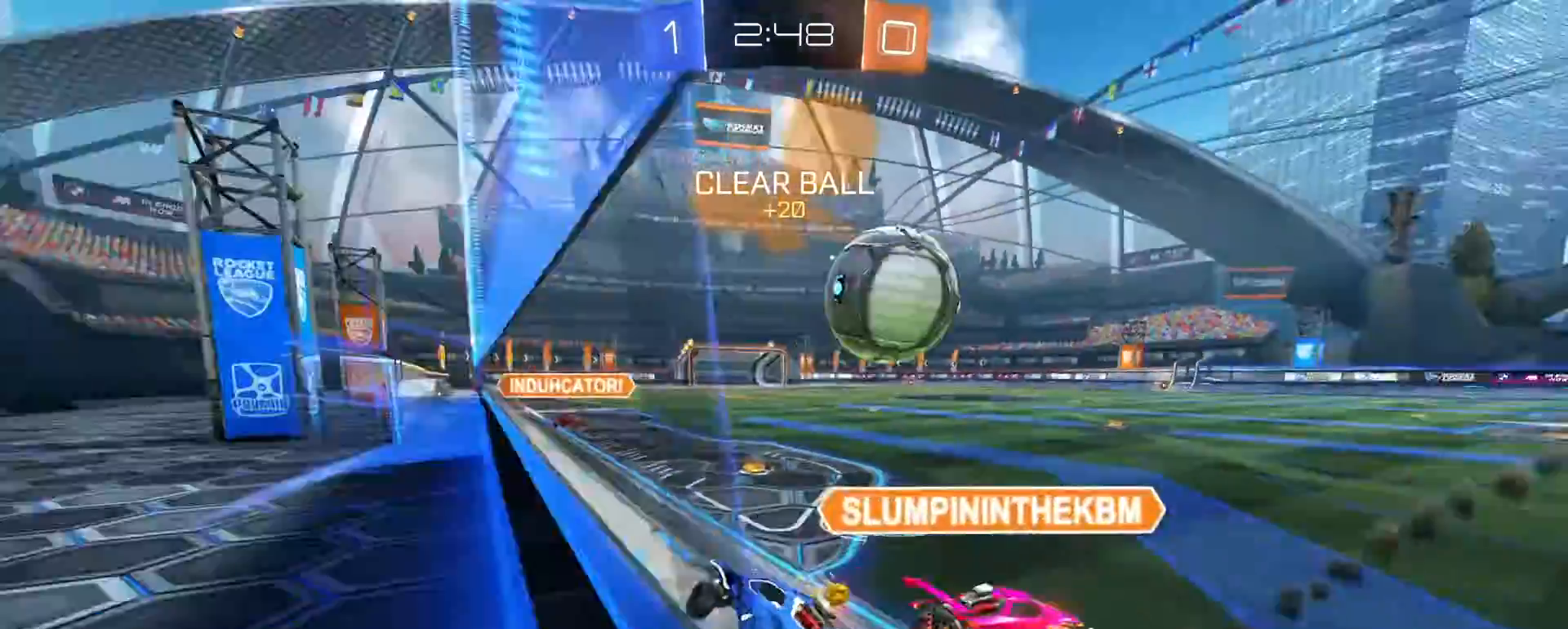
Gameplay with a controller (PlayStation layout); each line is a JSON object with the inputs held at the frame after it (dt_ms = milliseconds from this image to that frame). "events" lists button and stick changes between this image and that frame as [ms after this image, input, new state], when the widget could be followed in between.
{"dt_ms": 500, "buttons": ["R1", "R2"], "left_stick": "center", "right_stick": "center", "events": [[183, "R1", "down"], [250, "left_stick", "right"], [500, "left_stick", "center"]]}
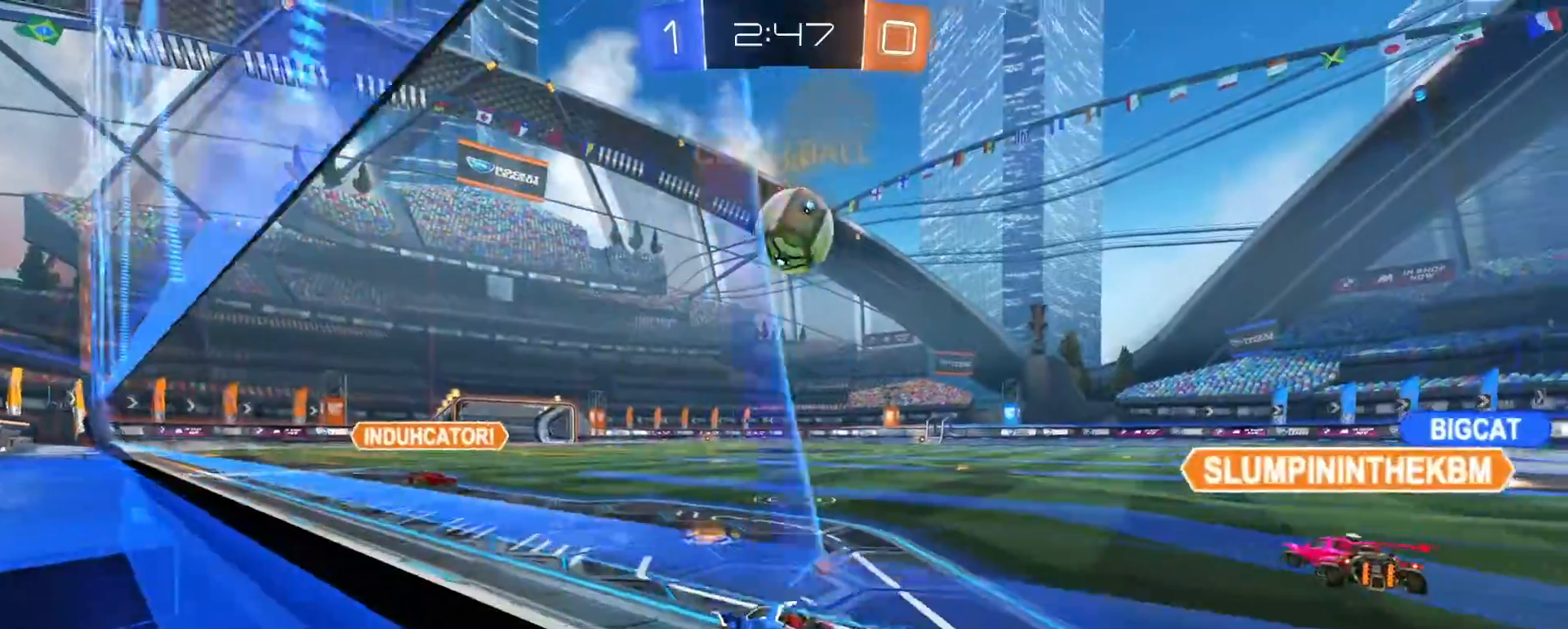
{"dt_ms": 500, "buttons": ["R1", "R2"], "left_stick": "right", "right_stick": "center", "events": [[200, "left_stick", "right"], [283, "left_stick", "center"], [433, "left_stick", "right"]]}
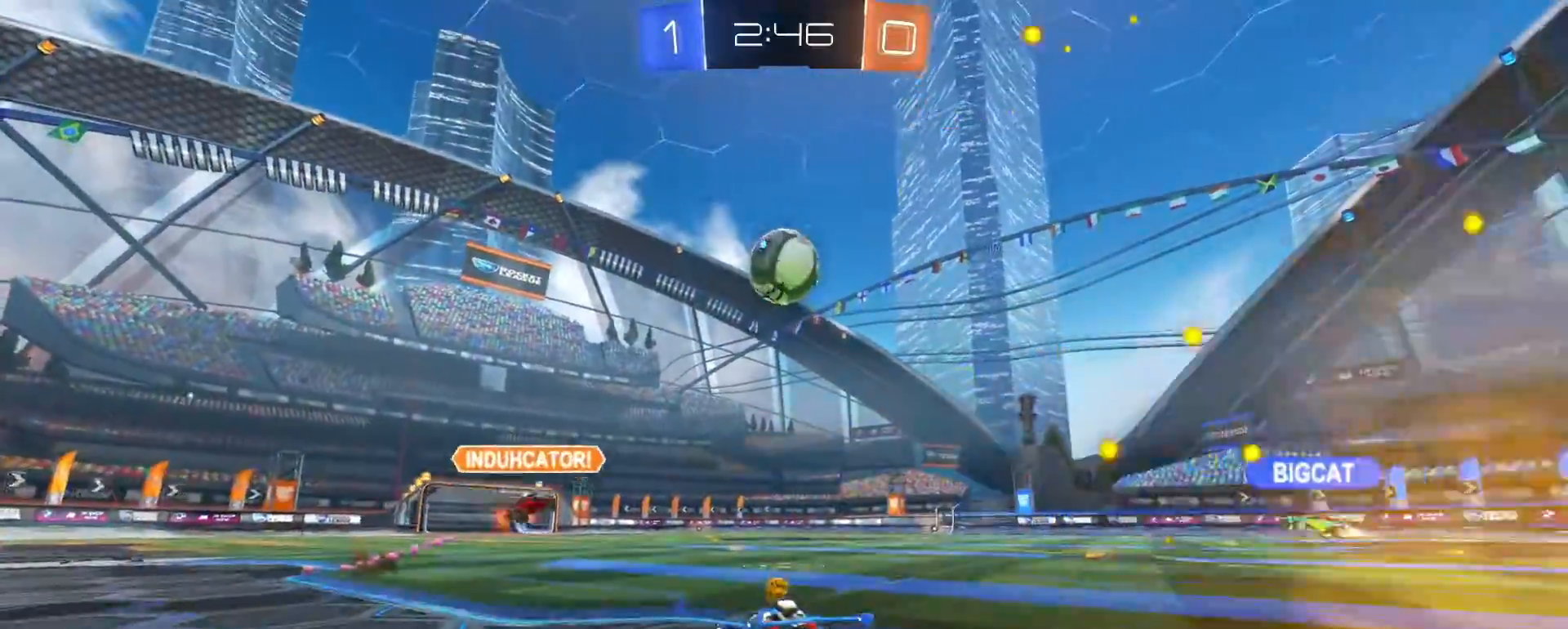
{"dt_ms": 500, "buttons": ["R2"], "left_stick": "right", "right_stick": "center", "events": [[183, "R1", "up"]]}
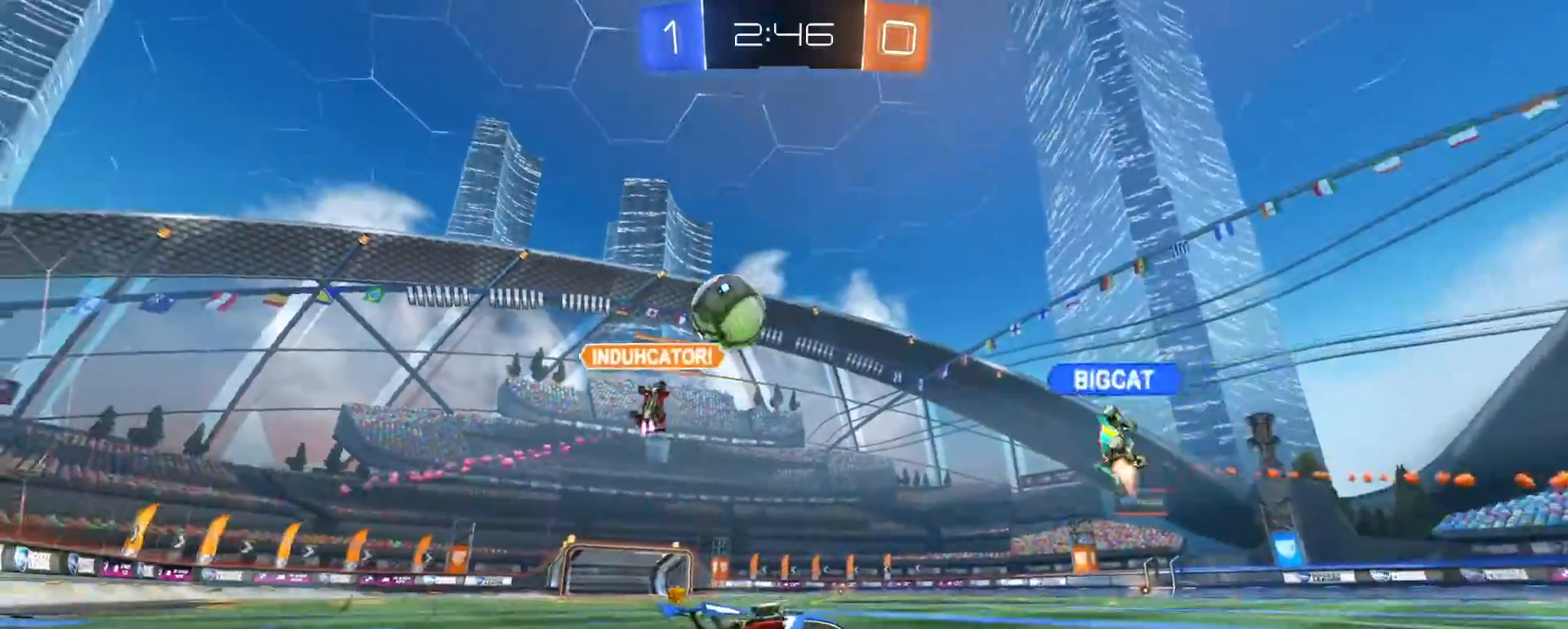
{"dt_ms": 500, "buttons": ["TRIANGLE", "R2"], "left_stick": "left", "right_stick": "center", "events": [[100, "left_stick", "center"], [400, "left_stick", "left"], [433, "TRIANGLE", "down"]]}
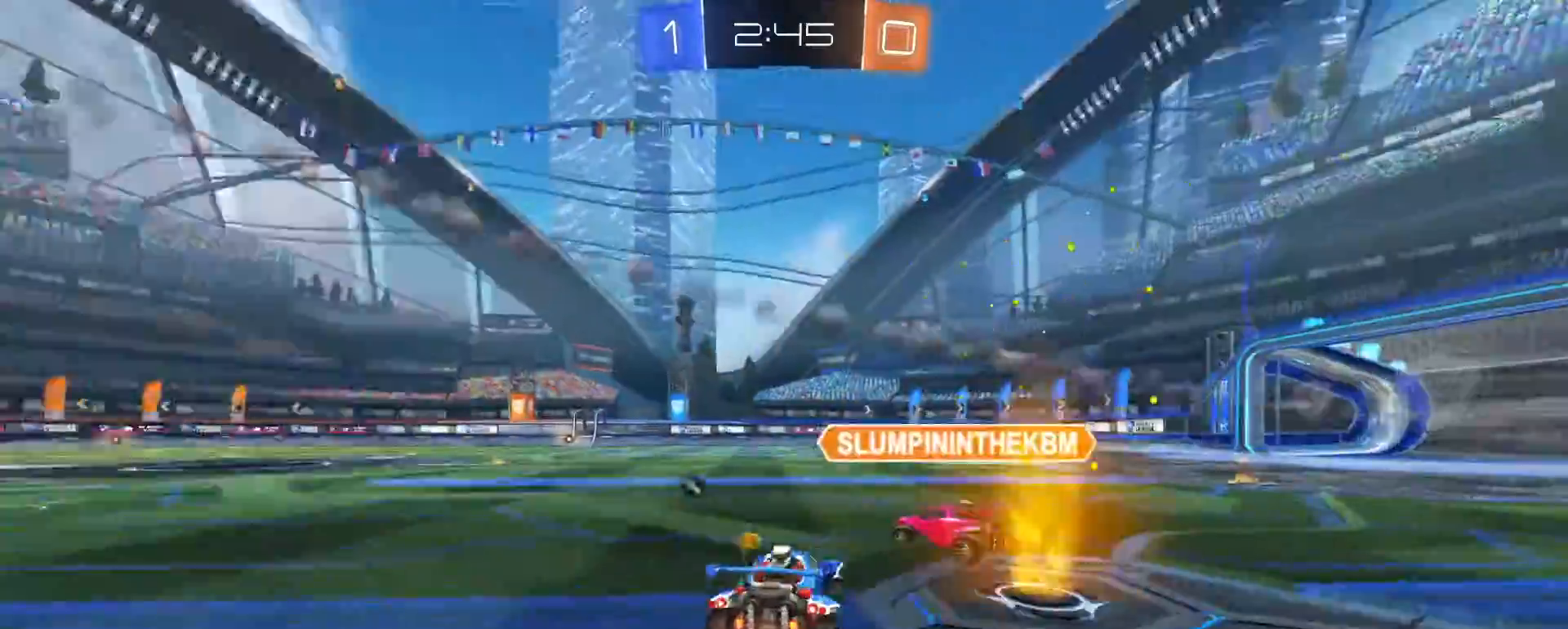
{"dt_ms": 1000, "buttons": ["R2"], "left_stick": "center", "right_stick": "center", "events": [[17, "TRIANGLE", "up"], [67, "left_stick", "center"], [533, "left_stick", "down-right"], [800, "left_stick", "center"]]}
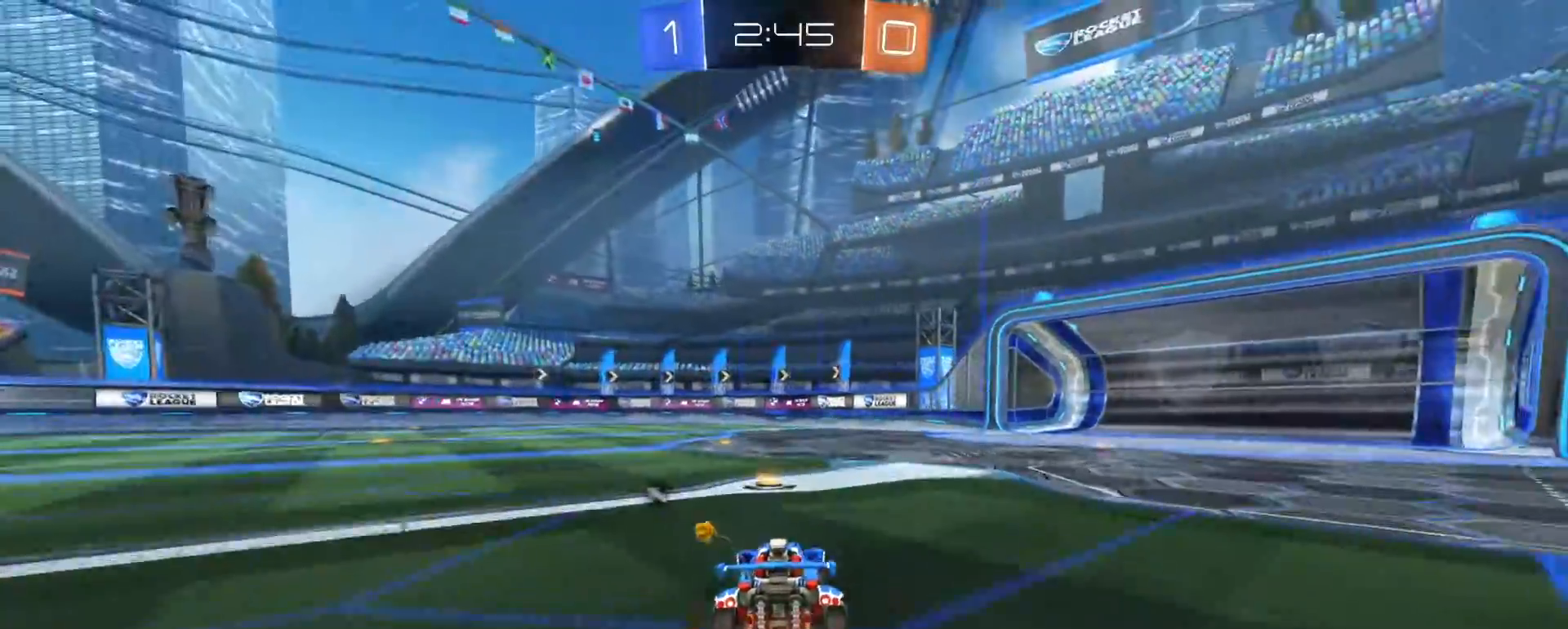
{"dt_ms": 500, "buttons": ["R2"], "left_stick": "center", "right_stick": "center", "events": [[50, "TRIANGLE", "down"], [100, "TRIANGLE", "up"], [167, "left_stick", "left"], [233, "left_stick", "center"]]}
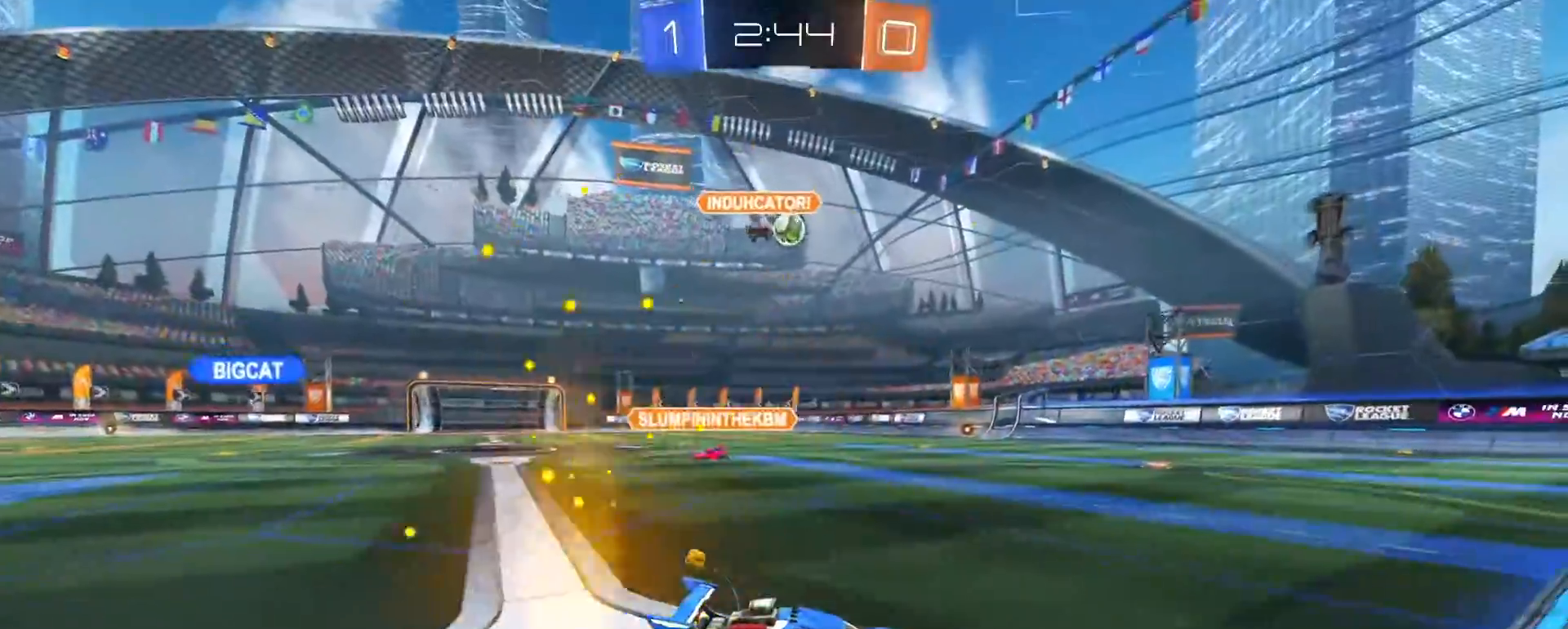
{"dt_ms": 1000, "buttons": ["R2"], "left_stick": "left", "right_stick": "center", "events": [[150, "left_stick", "left"], [233, "SQUARE", "down"], [300, "left_stick", "center"], [317, "SQUARE", "up"], [433, "left_stick", "left"], [517, "left_stick", "center"], [550, "R2", "up"], [617, "L2", "down"], [733, "L2", "up"], [817, "left_stick", "left"], [833, "R2", "down"]]}
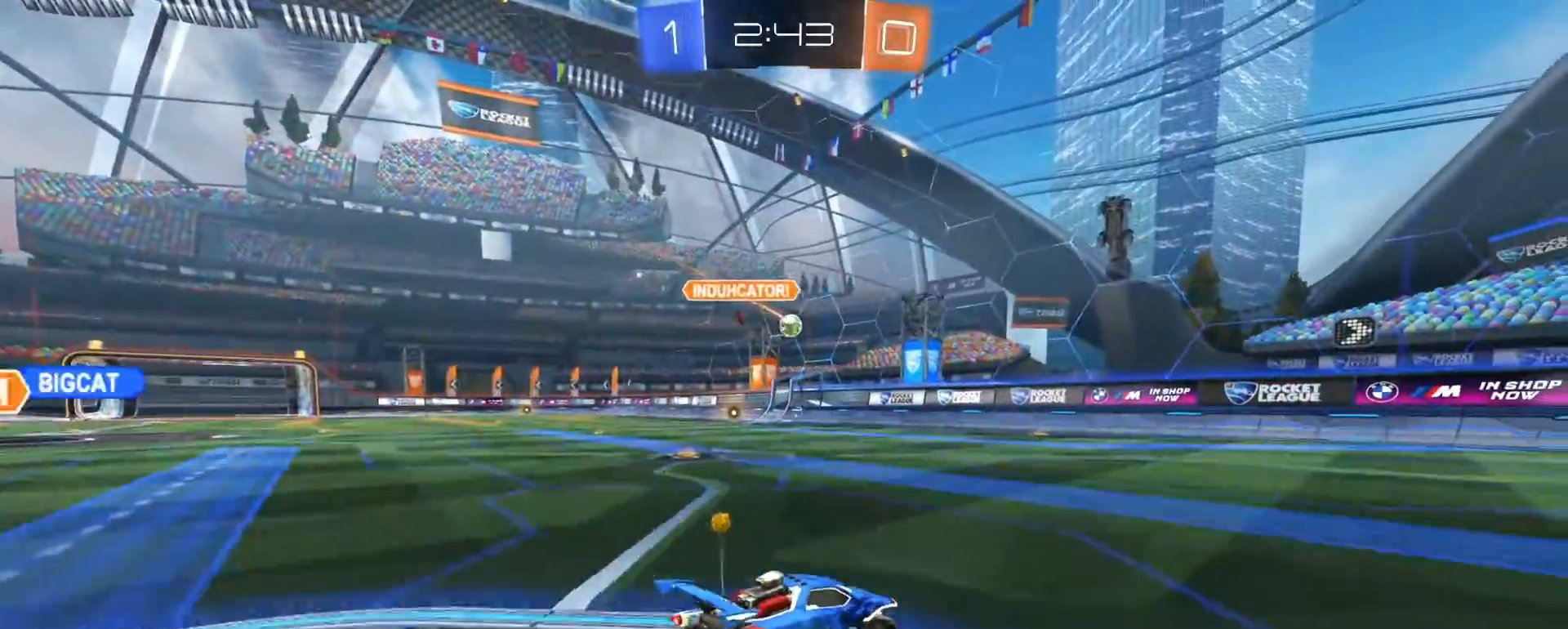
{"dt_ms": 500, "buttons": ["R2"], "left_stick": "left", "right_stick": "center", "events": [[17, "left_stick", "center"], [217, "left_stick", "left"]]}
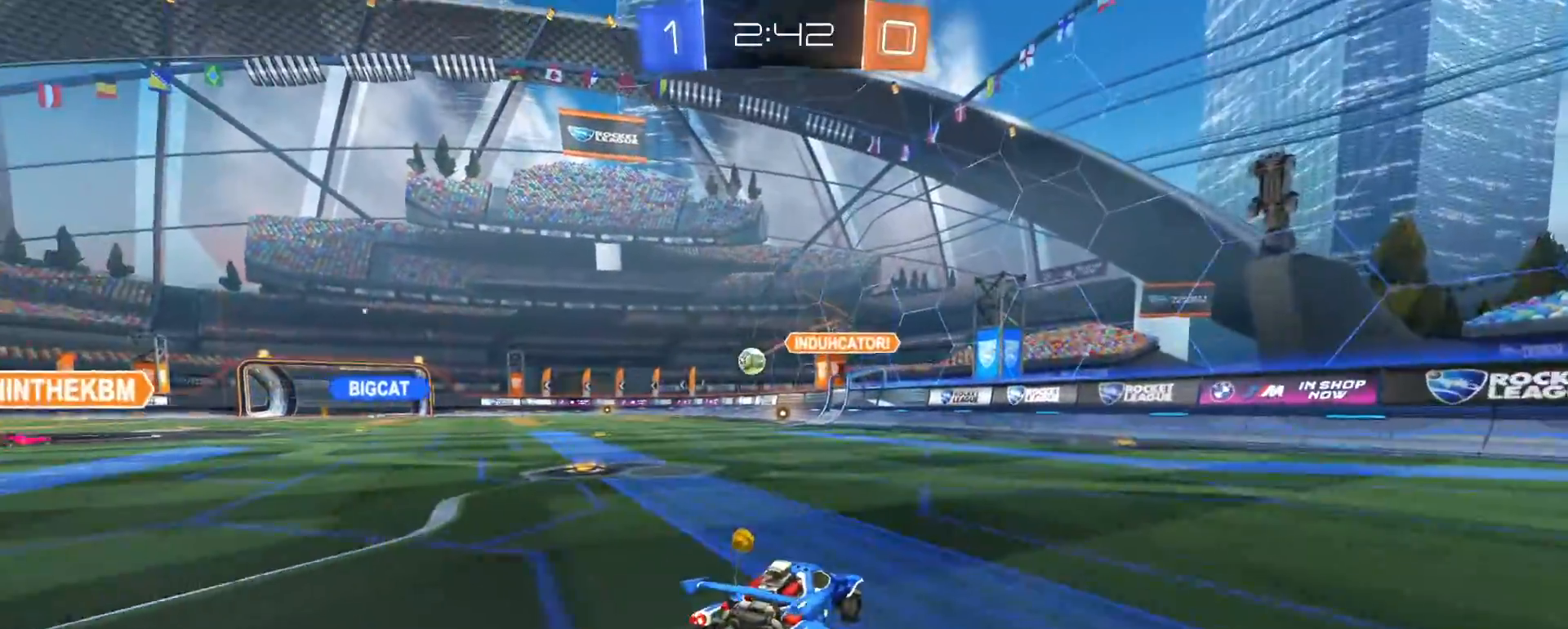
{"dt_ms": 500, "buttons": ["R2"], "left_stick": "center", "right_stick": "center", "events": [[33, "SQUARE", "down"], [83, "SQUARE", "up"], [200, "R1", "down"], [433, "left_stick", "center"], [483, "R1", "up"]]}
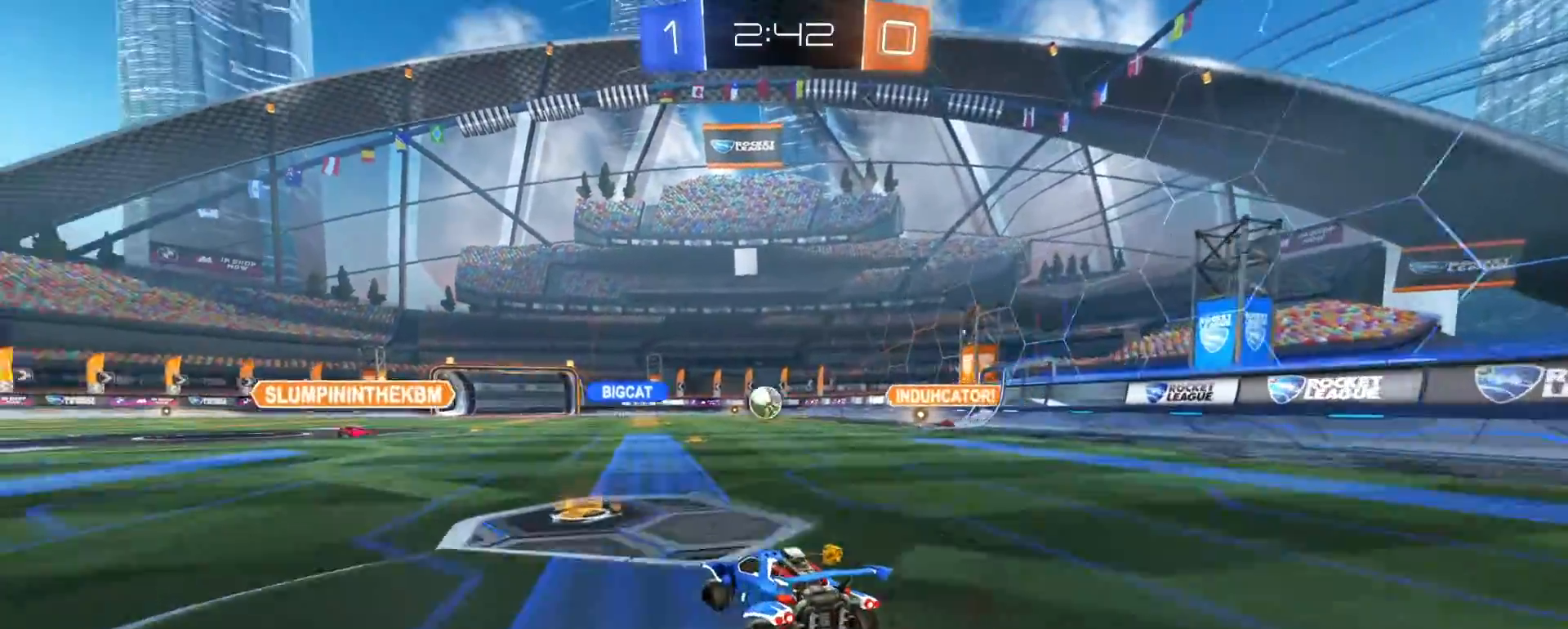
{"dt_ms": 500, "buttons": ["R2"], "left_stick": "center", "right_stick": "center", "events": [[67, "R2", "up"], [150, "L2", "down"], [167, "left_stick", "right"], [300, "left_stick", "left"], [333, "L2", "up"], [383, "R2", "down"], [450, "left_stick", "center"]]}
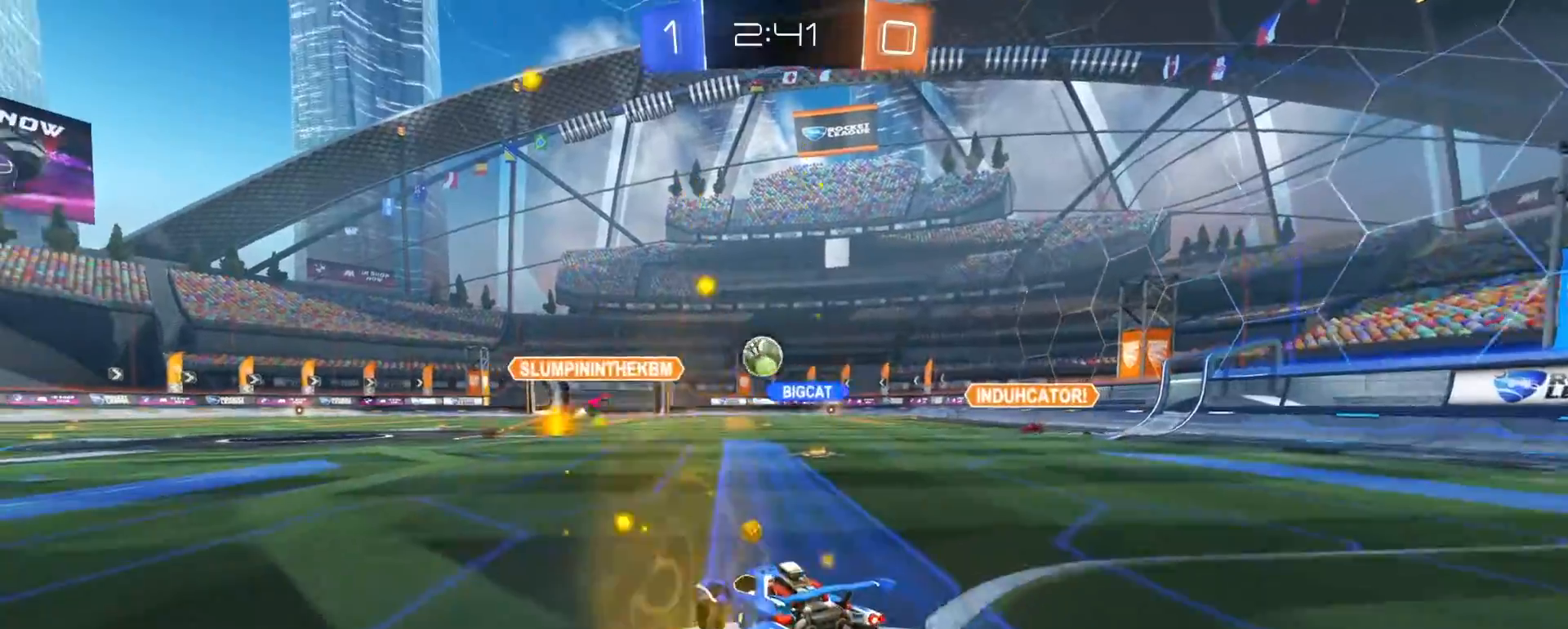
{"dt_ms": 500, "buttons": ["R2"], "left_stick": "left", "right_stick": "center", "events": [[100, "left_stick", "right"], [150, "R2", "up"], [283, "left_stick", "left"], [433, "R2", "down"]]}